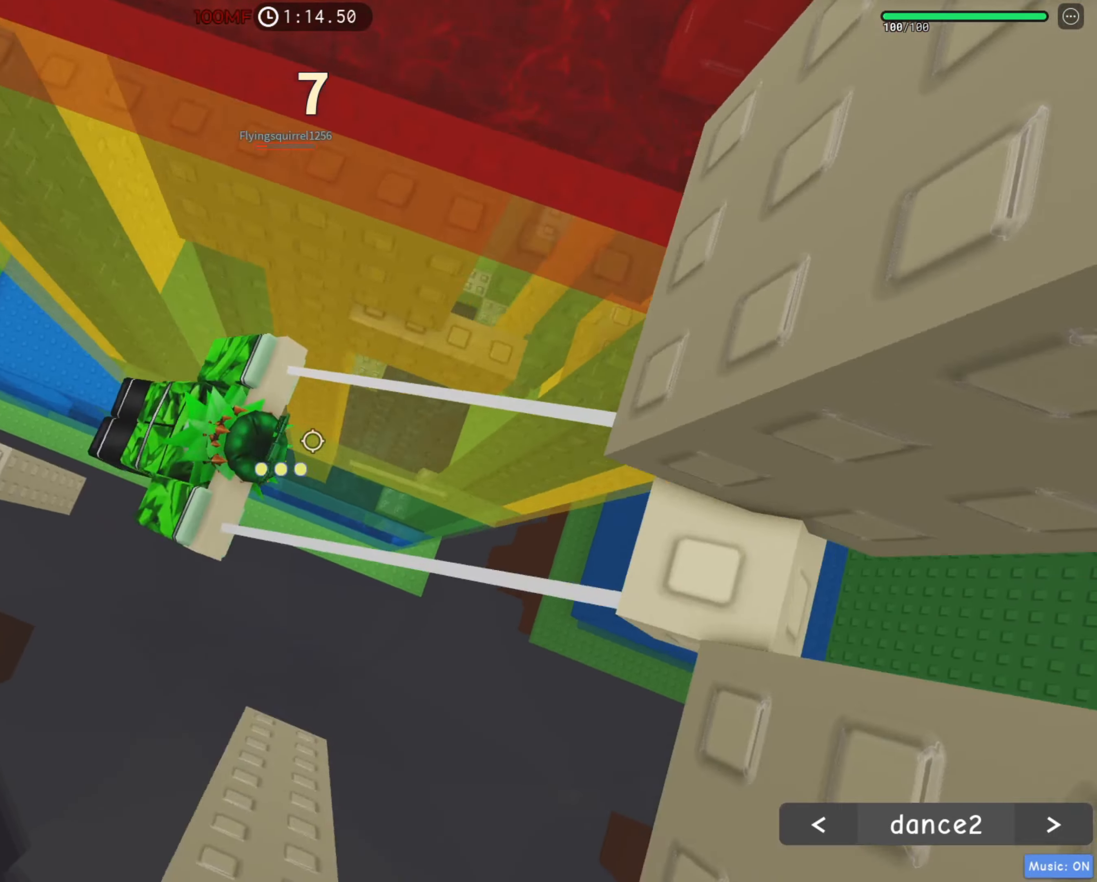
Gameplay with keyboard; each line is a JSON object with the keys held at the frame after it. "events" lists presses ("down") and releases ("up") of "a", "ctrl", "d", "e", "f", "q", "r", "s", "shift", "space", "tab" and "w" between this image and that frame as [ms after this image, input, new state], when the widget could be followed in between. No other keys are recorded. Mouse input is not recorded.
{"keys": ["d", "shift"], "events": [[134, "shift", "down"], [234, "shift", "up"], [434, "shift", "down"]]}
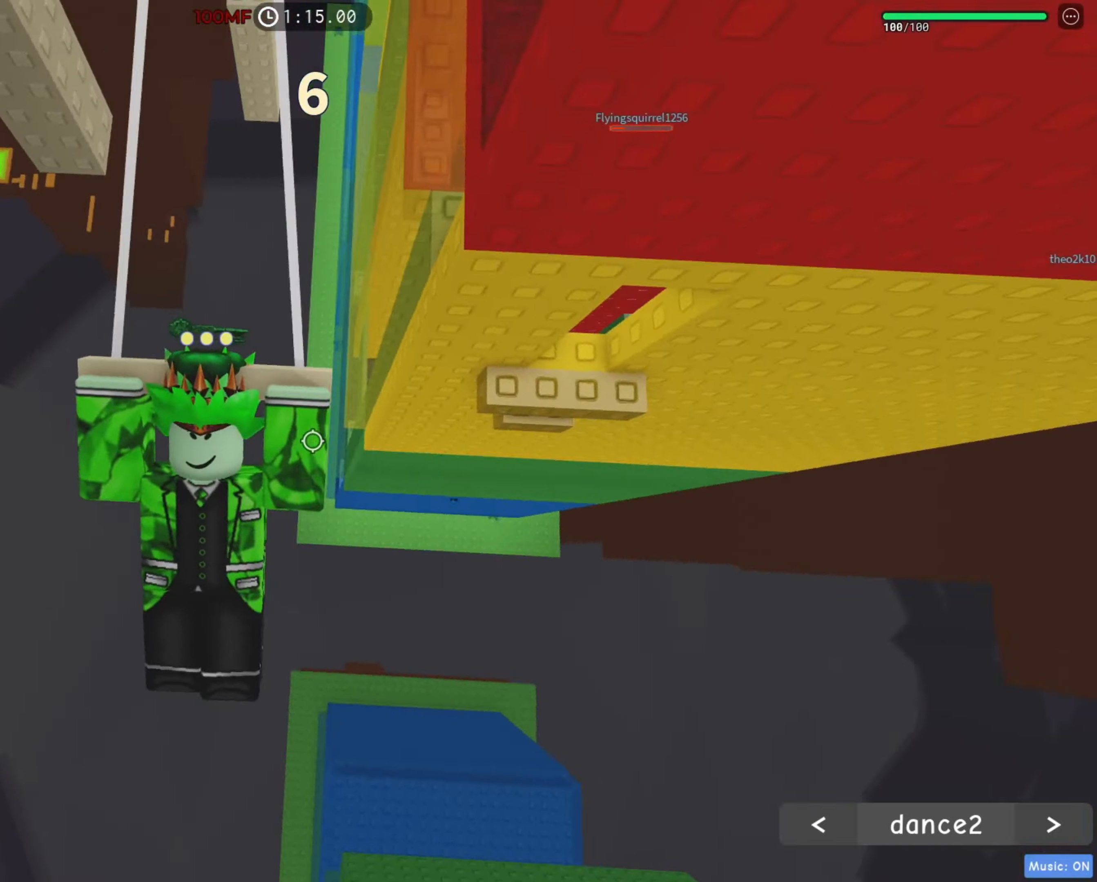
{"keys": ["d"], "events": [[17, "shift", "up"], [67, "space", "down"], [217, "space", "up"]]}
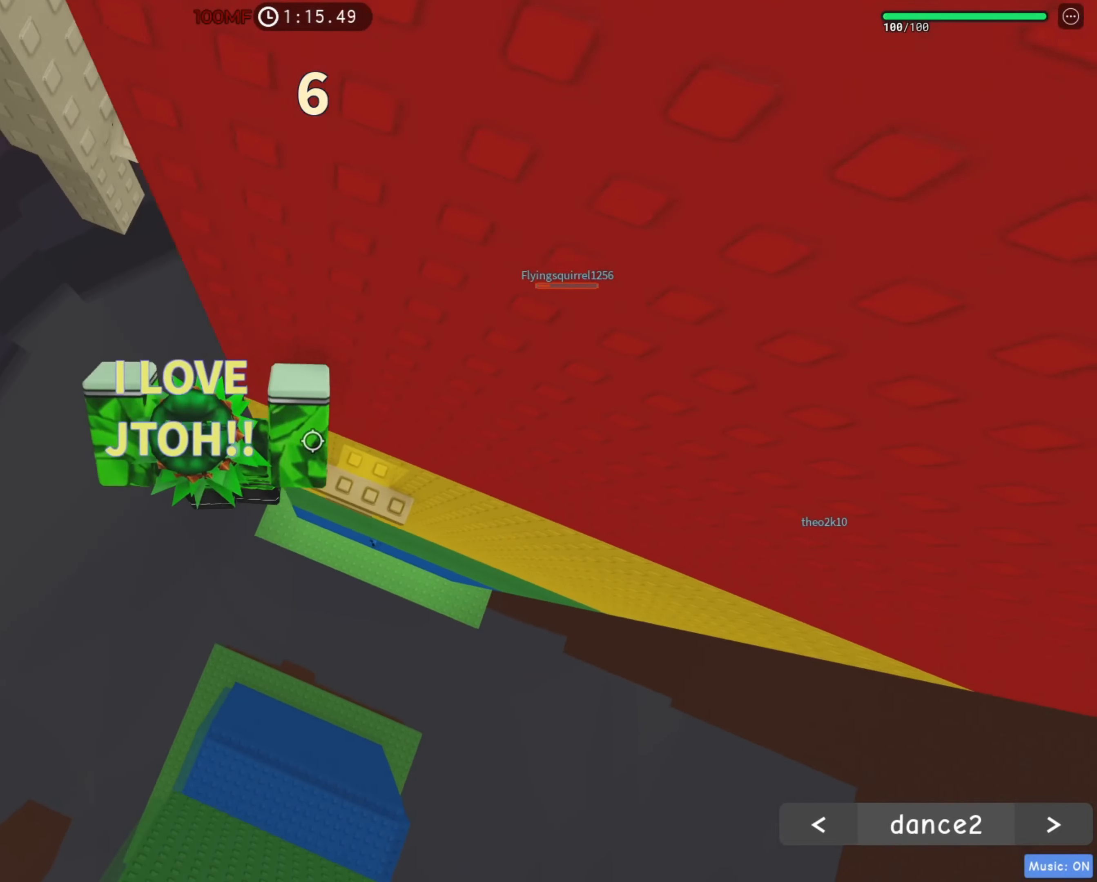
{"keys": ["d", "w"], "events": [[167, "w", "down"], [367, "d", "up"], [384, "w", "up"], [467, "w", "down"], [484, "d", "down"]]}
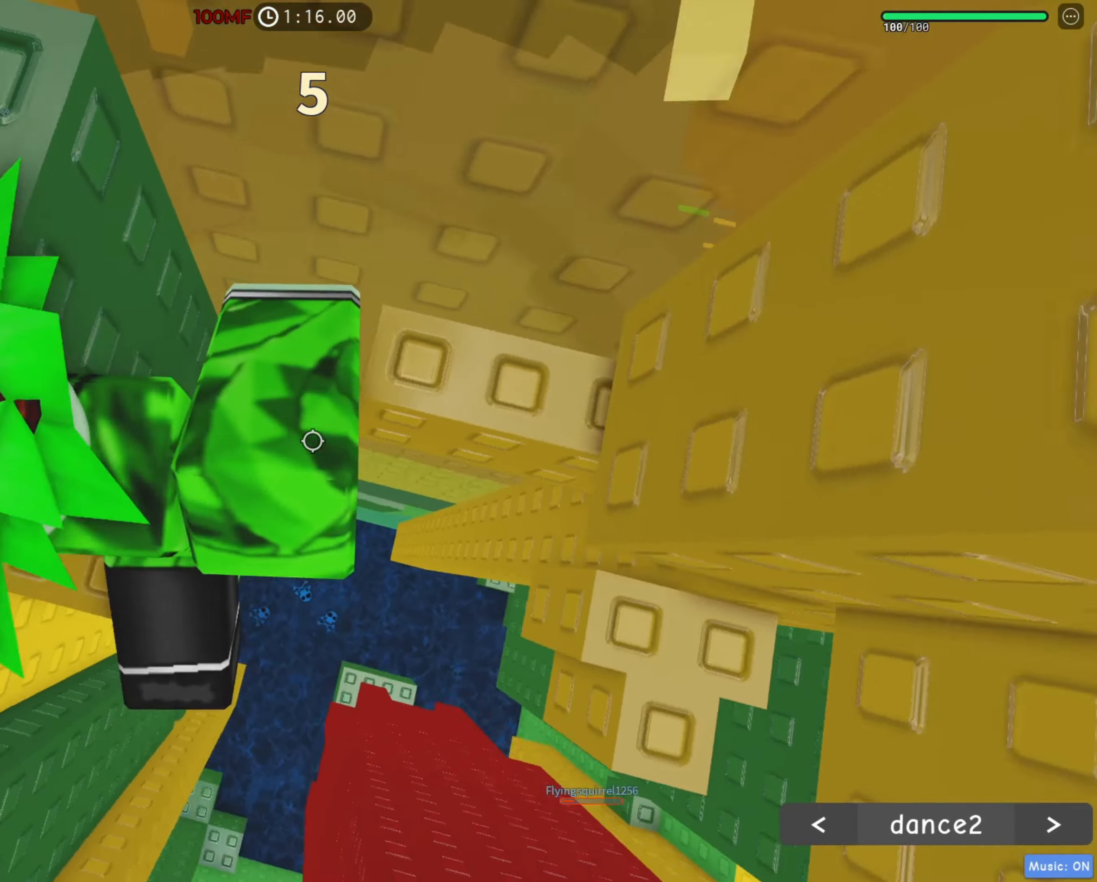
{"keys": [], "events": [[67, "s", "down"], [100, "d", "up"], [117, "d", "down"], [134, "s", "up"], [134, "w", "up"], [184, "d", "up"], [234, "a", "down"], [267, "f", "down"], [334, "a", "up"], [334, "f", "up"]]}
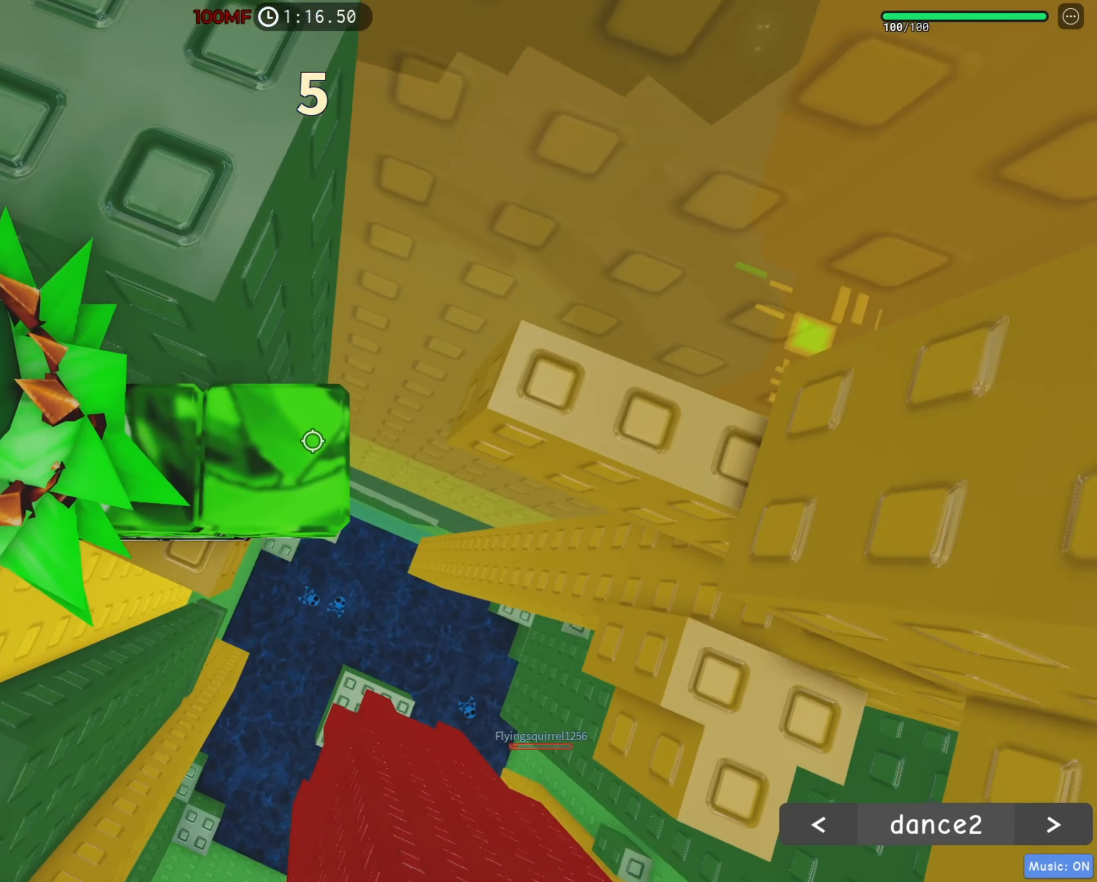
{"keys": ["w"]}
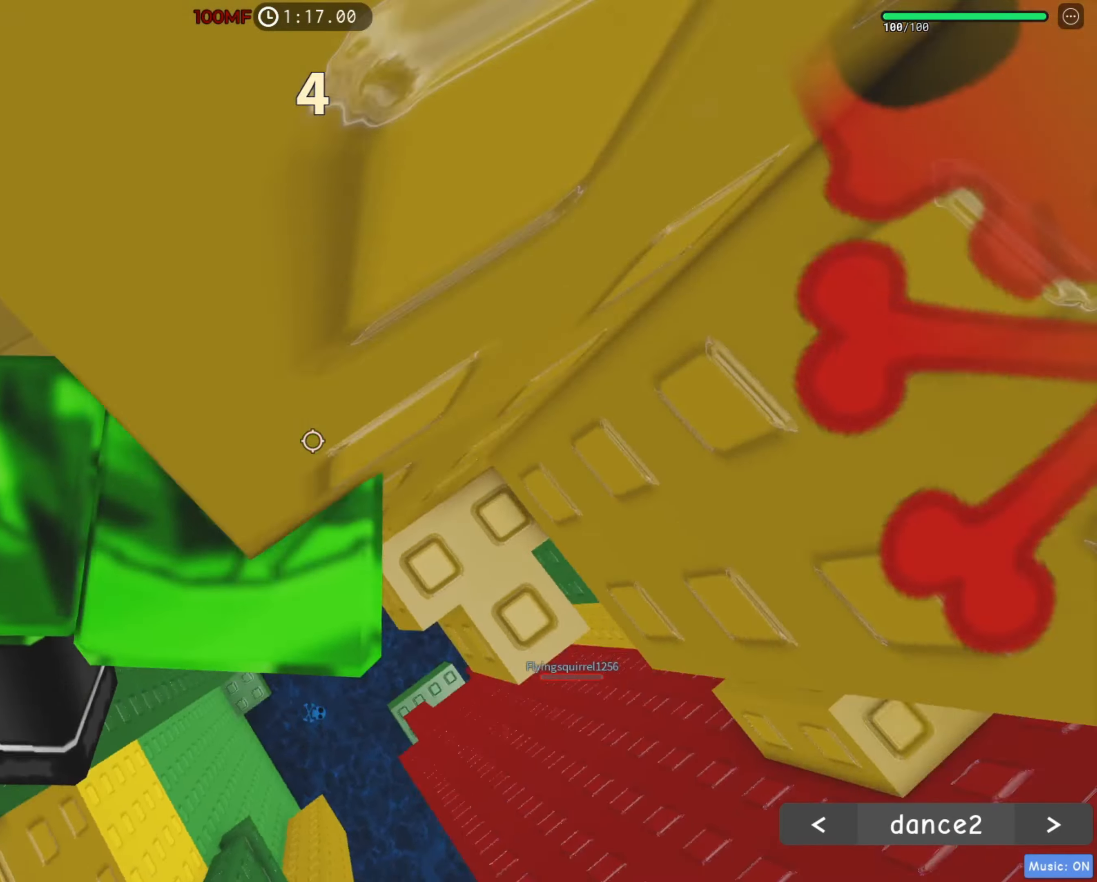
{"keys": ["d", "w"], "events": [[50, "w", "up"], [234, "d", "down"], [334, "w", "down"]]}
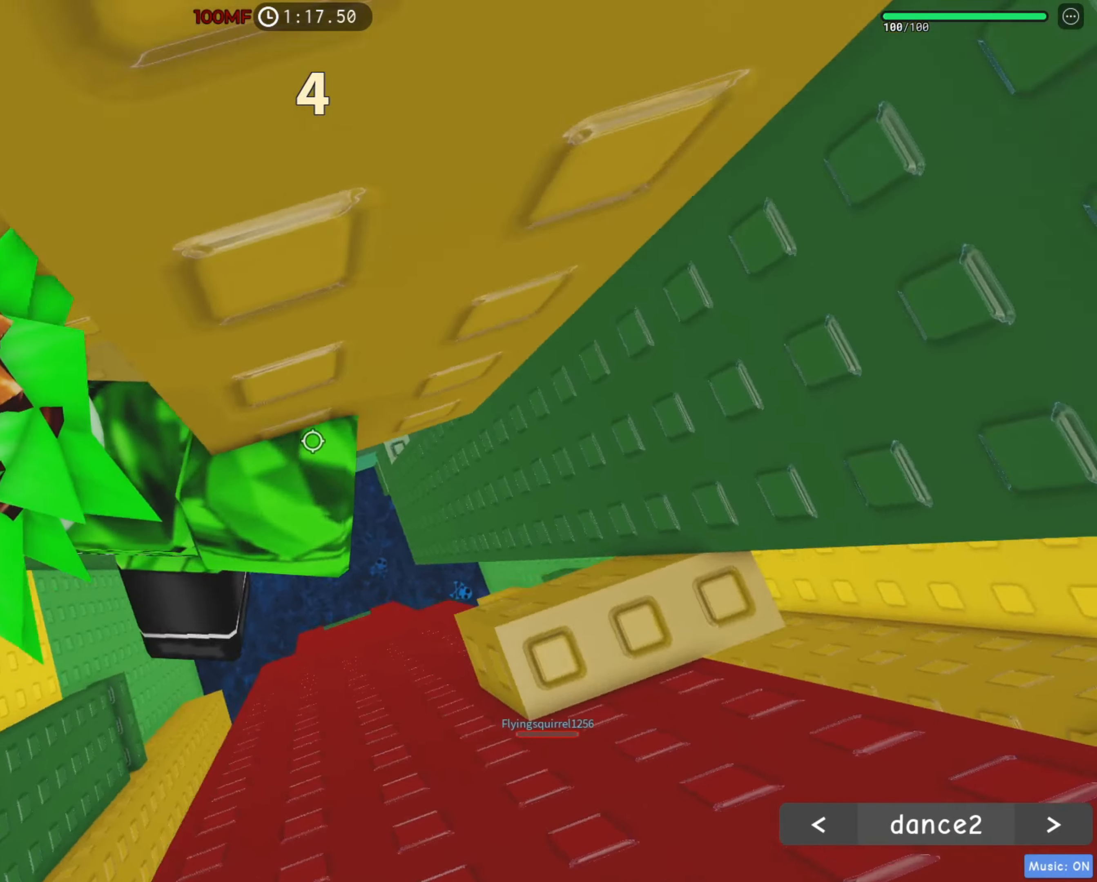
{"keys": ["d", "space"]}
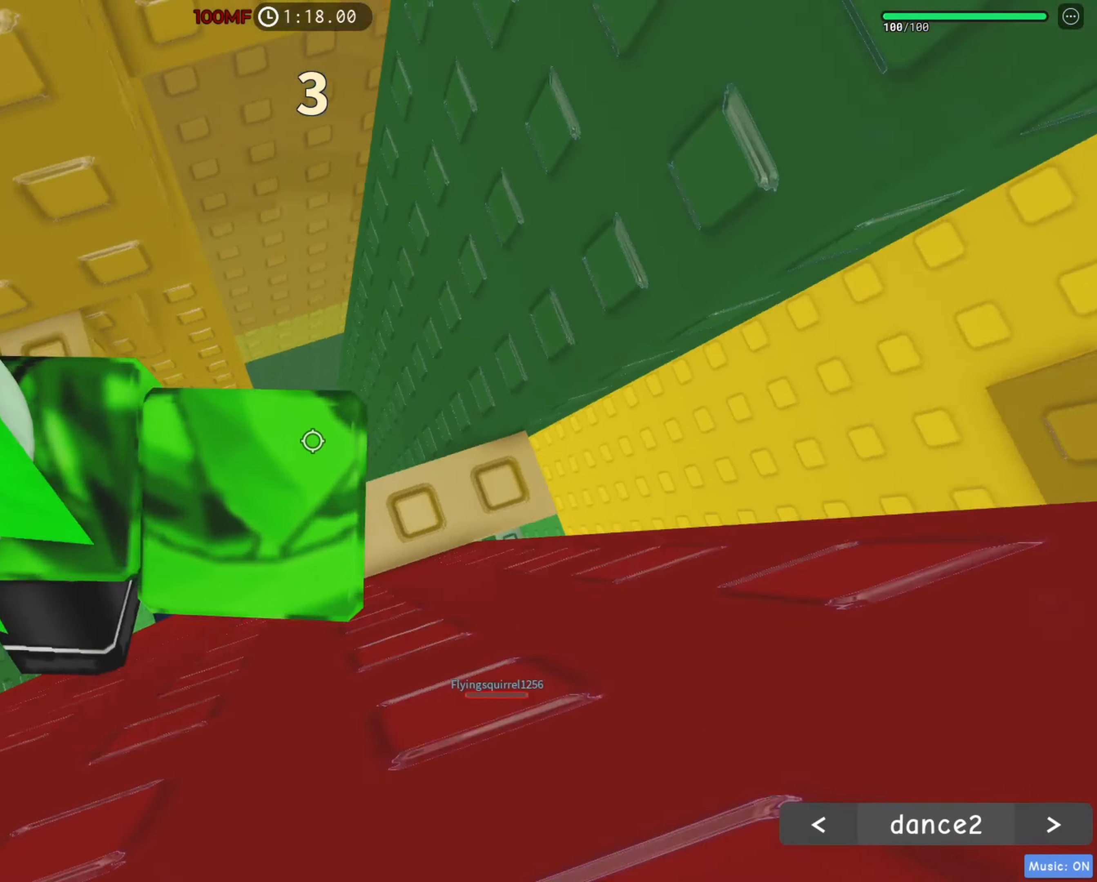
{"keys": ["f", "r"], "events": [[84, "space", "up"], [134, "s", "down"], [267, "r", "down"], [317, "s", "up"], [334, "d", "up"], [417, "f", "down"]]}
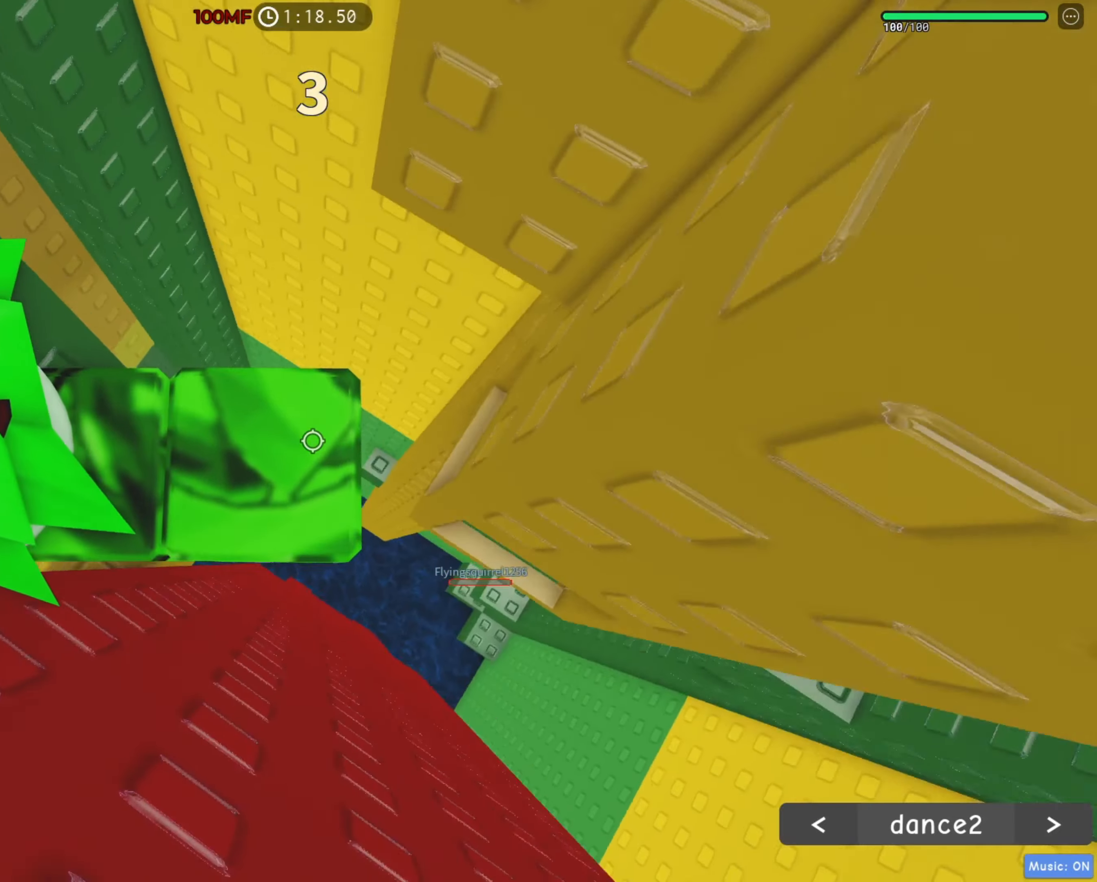
{"keys": ["w"], "events": [[17, "f", "up"], [67, "r", "up"], [117, "d", "down"], [134, "r", "down"], [184, "r", "up"], [234, "w", "down"], [350, "d", "up"]]}
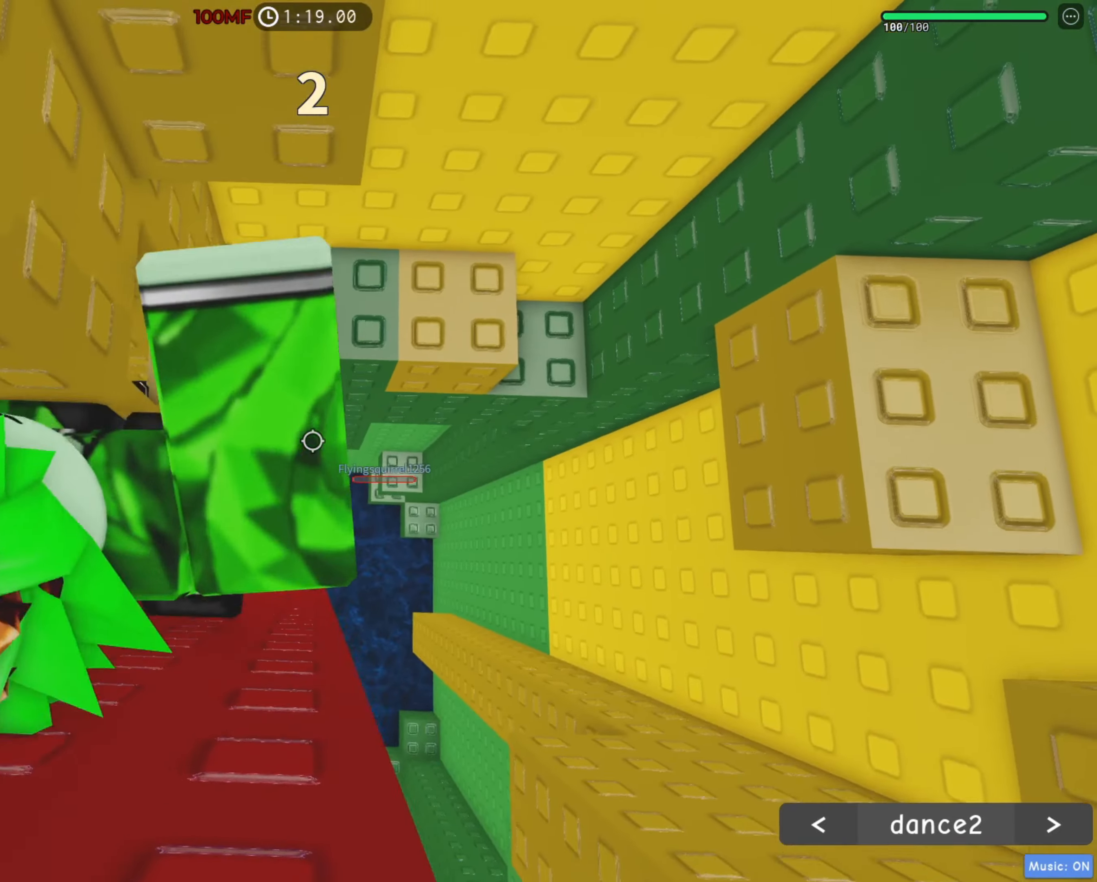
{"keys": ["d", "w"], "events": [[317, "d", "down"]]}
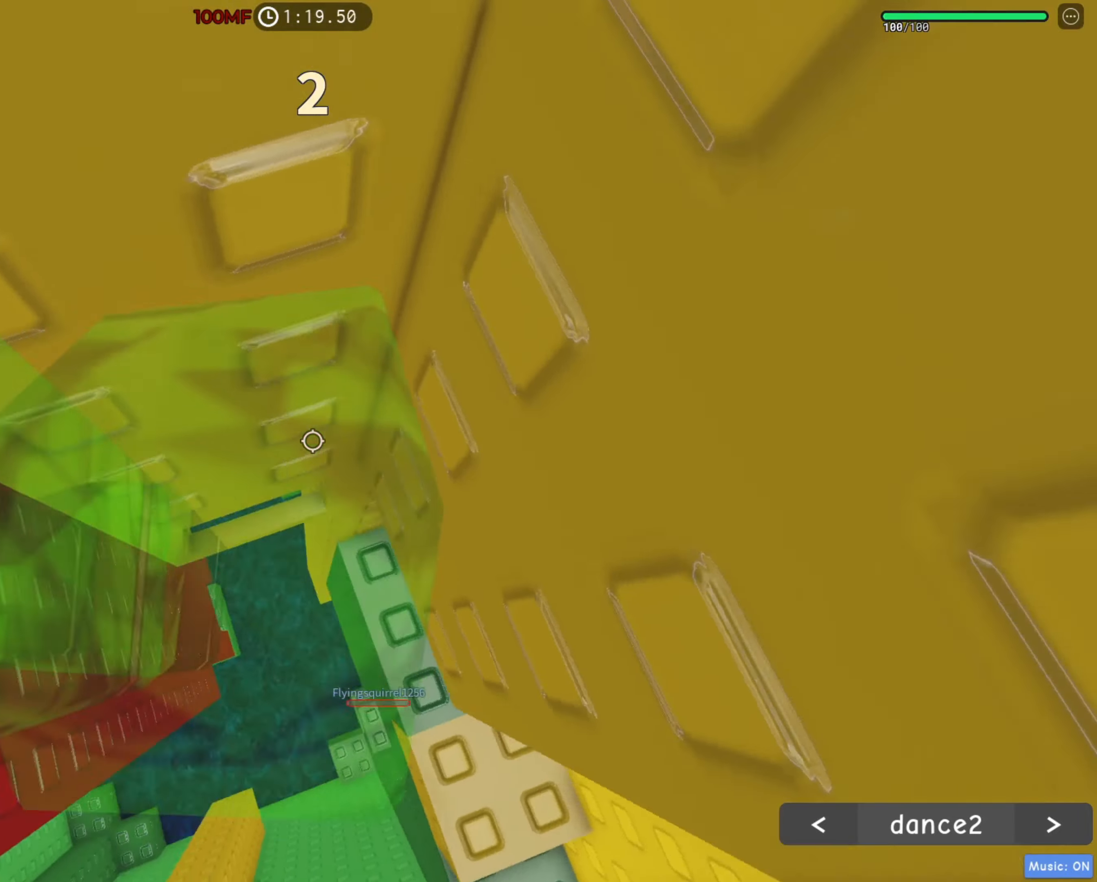
{"keys": ["d"], "events": [[234, "d", "up"], [250, "w", "up"], [350, "d", "down"]]}
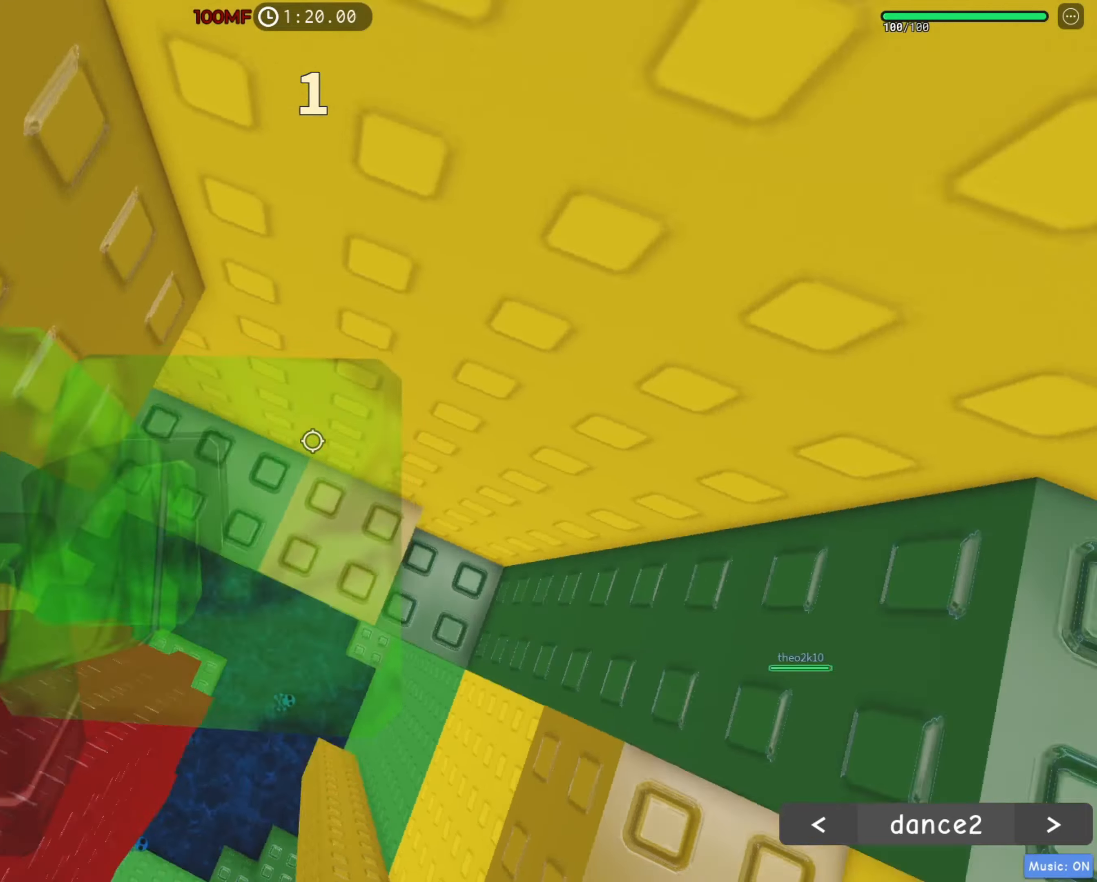
{"keys": [], "events": [[150, "w", "down"], [284, "d", "up"], [434, "w", "up"]]}
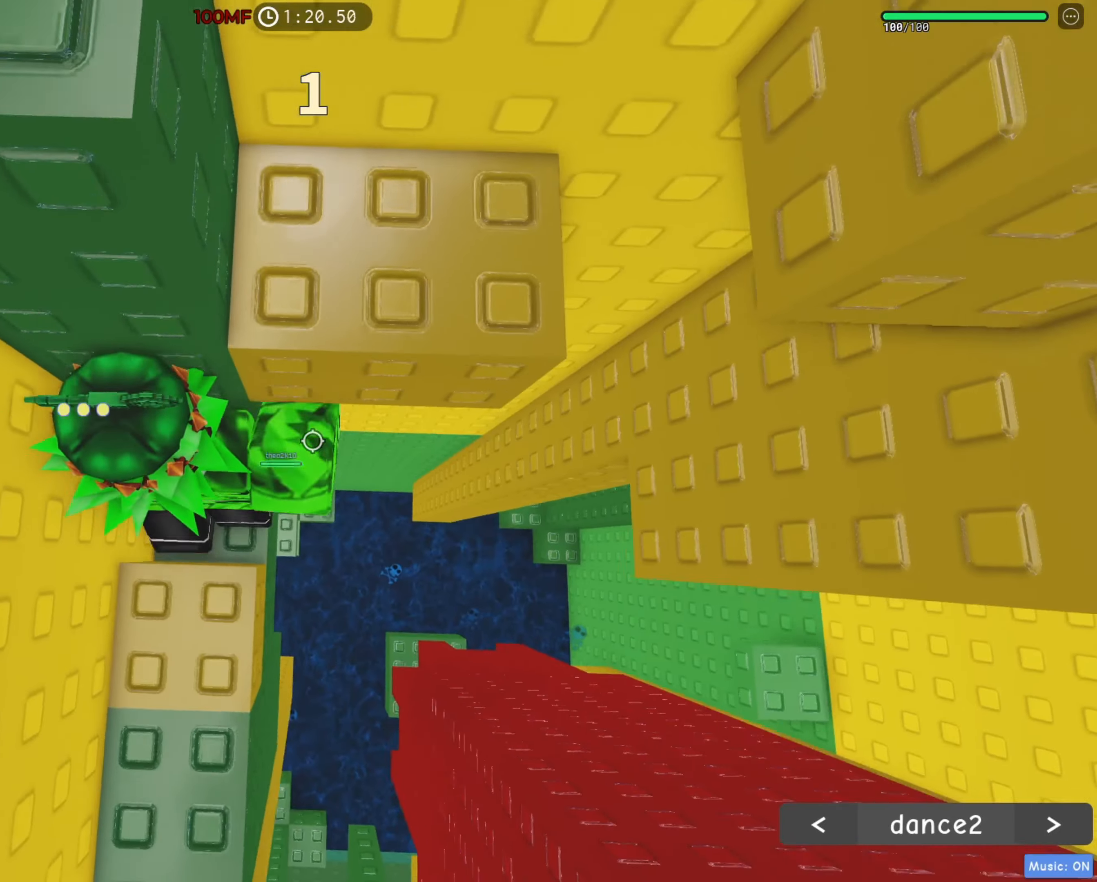
{"keys": ["w"], "events": [[17, "d", "down"], [100, "space", "down"], [167, "space", "up"], [167, "w", "down"], [267, "d", "up"], [267, "space", "down"], [317, "space", "up"]]}
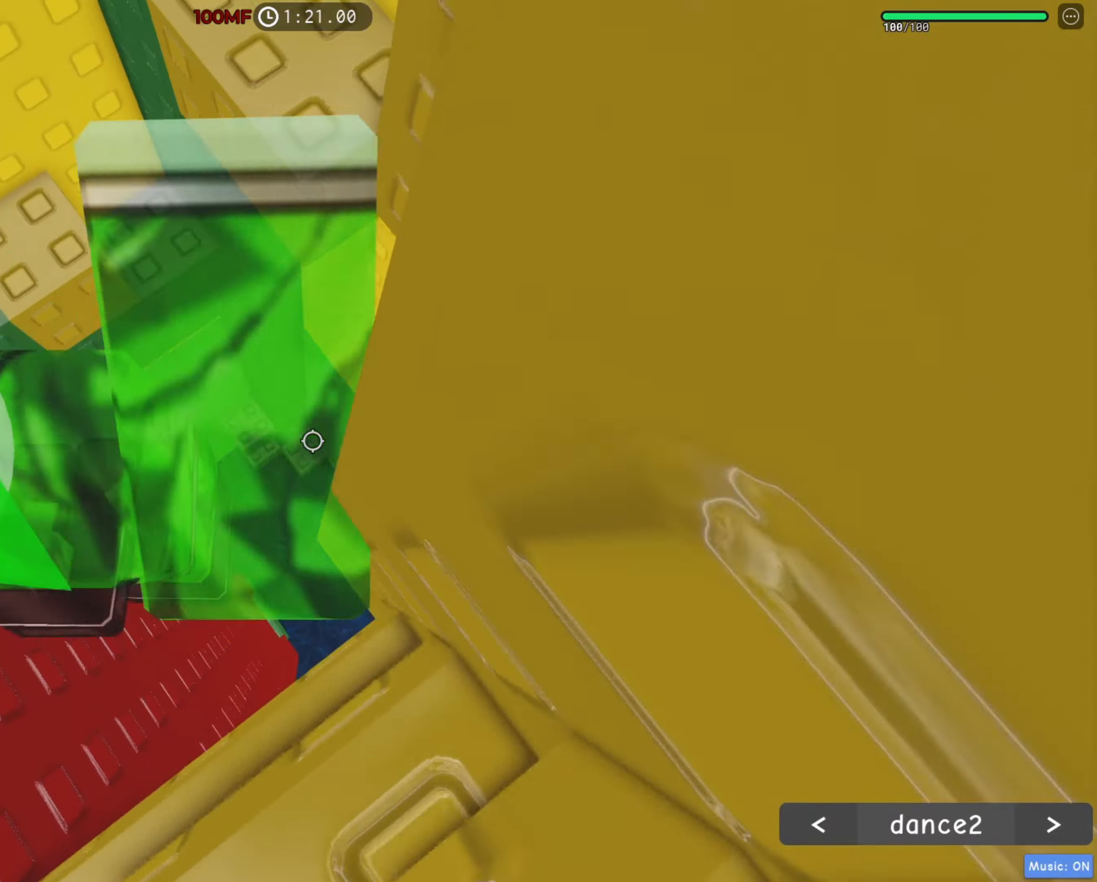
{"keys": ["shift"], "events": [[117, "s", "down"], [117, "w", "up"], [167, "s", "up"], [234, "shift", "down"], [317, "shift", "up"], [500, "shift", "down"]]}
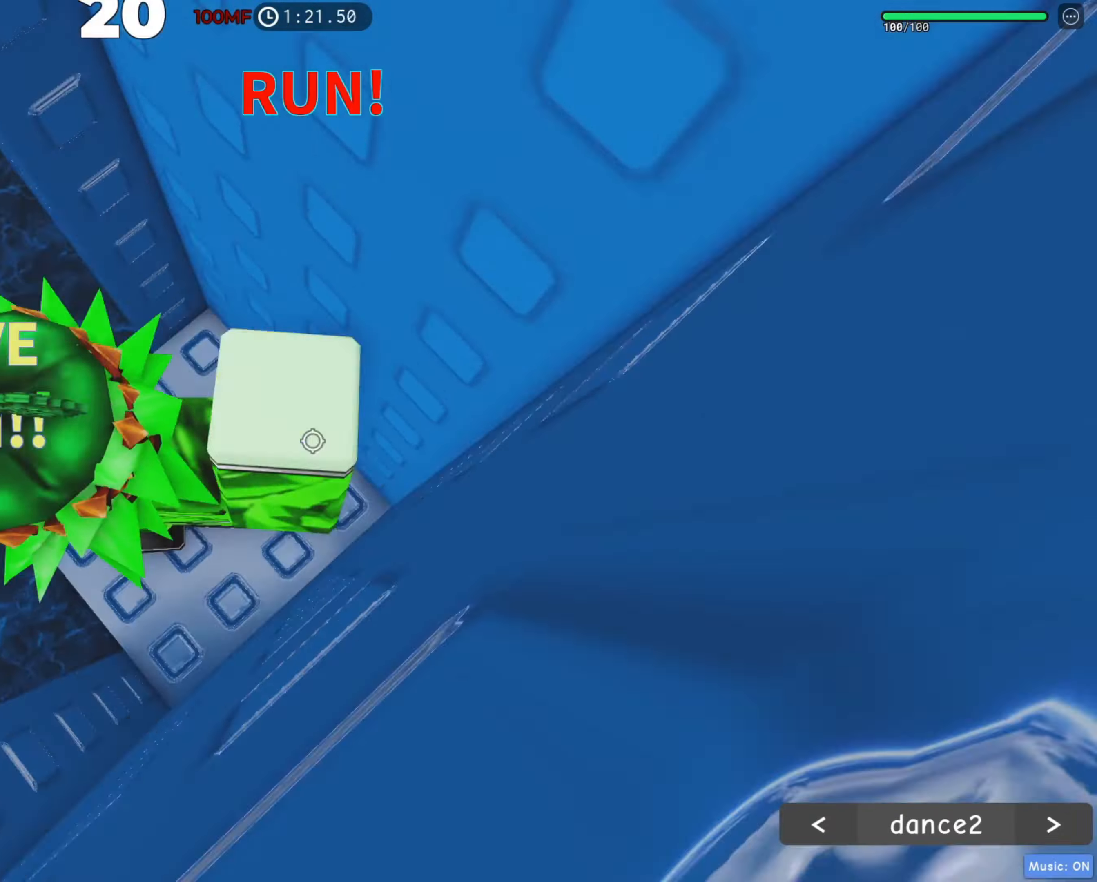
{"keys": [], "events": [[67, "shift", "up"]]}
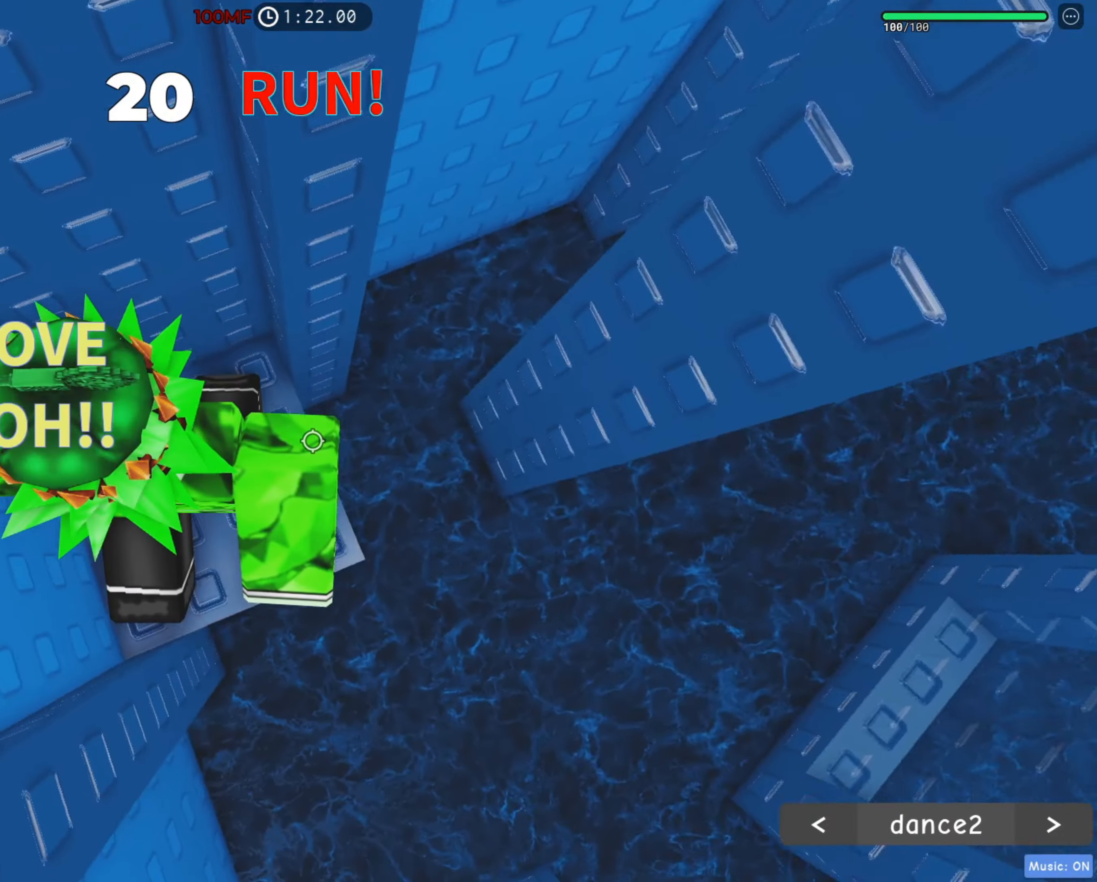
{"keys": ["d", "space"], "events": [[167, "d", "down"], [417, "space", "down"]]}
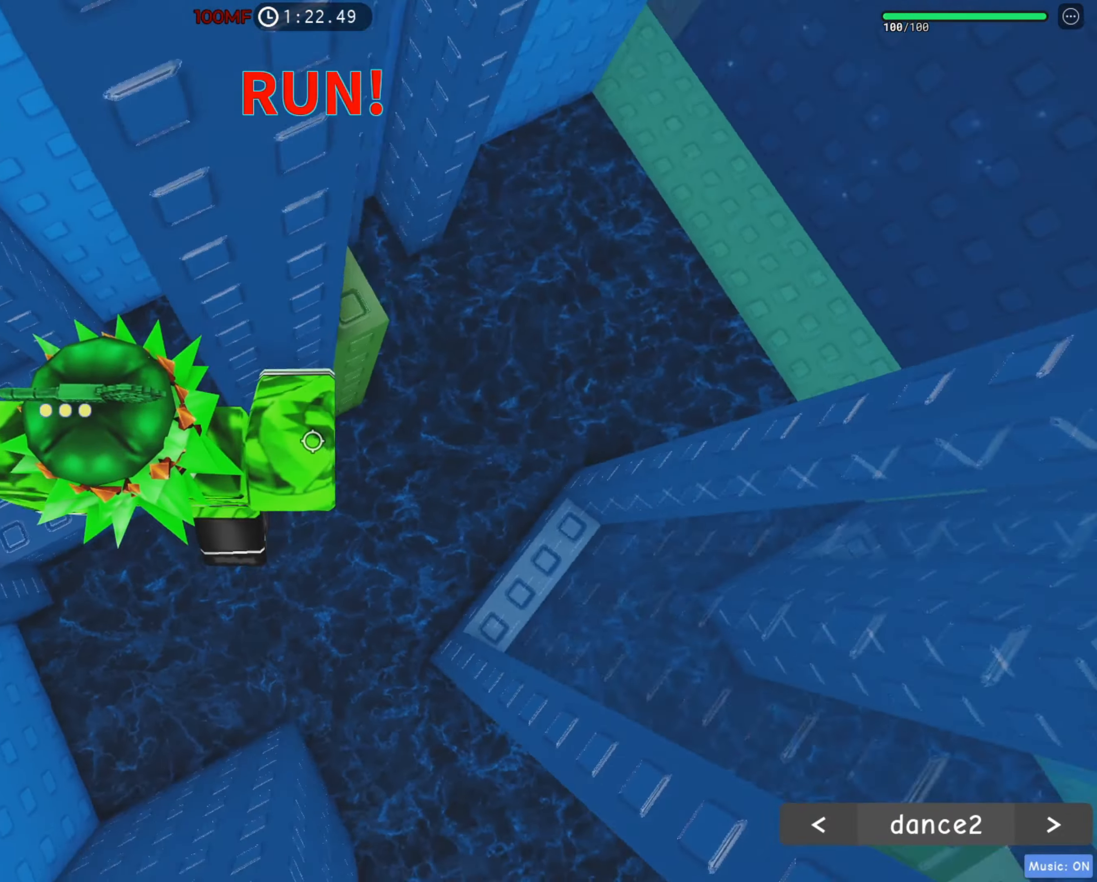
{"keys": ["d", "w"], "events": [[50, "space", "up"], [150, "w", "down"], [200, "d", "up"], [267, "d", "down"], [300, "d", "up"], [467, "d", "down"]]}
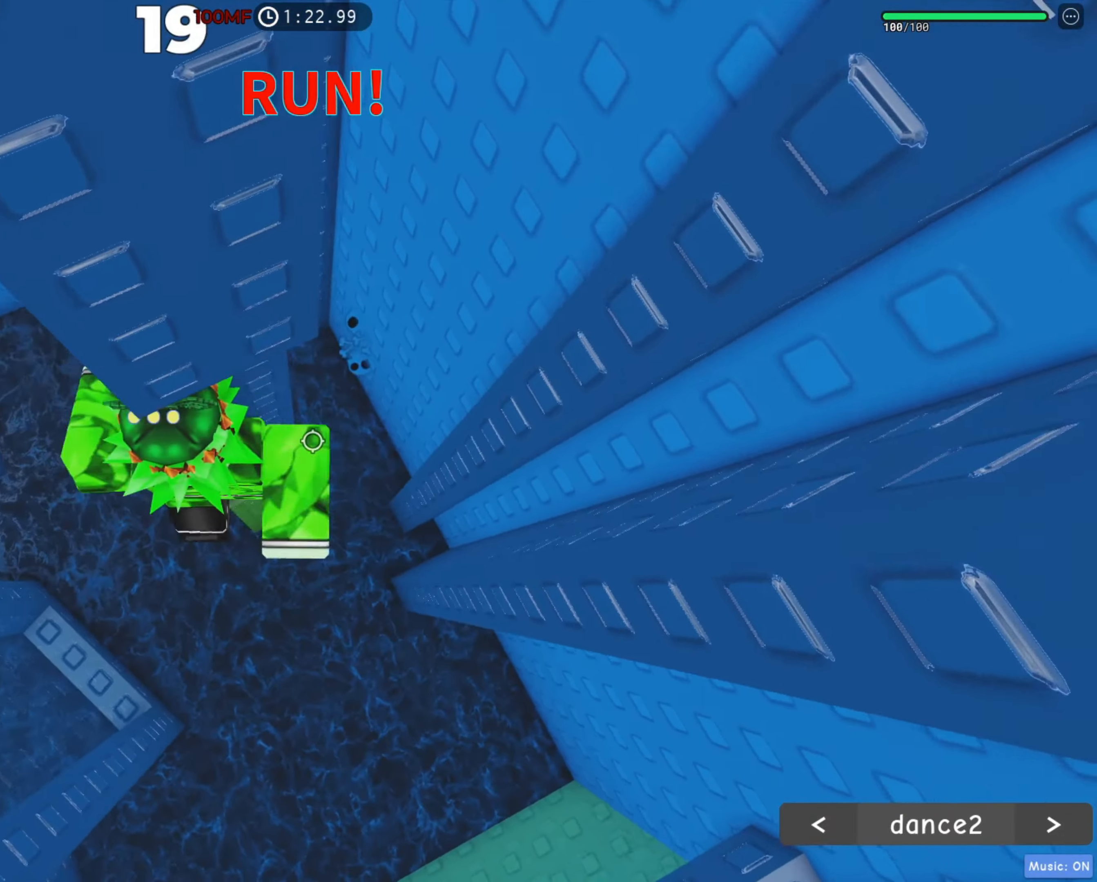
{"keys": ["d"], "events": [[34, "d", "up"], [67, "w", "up"], [200, "d", "down"], [334, "space", "down"], [500, "space", "up"]]}
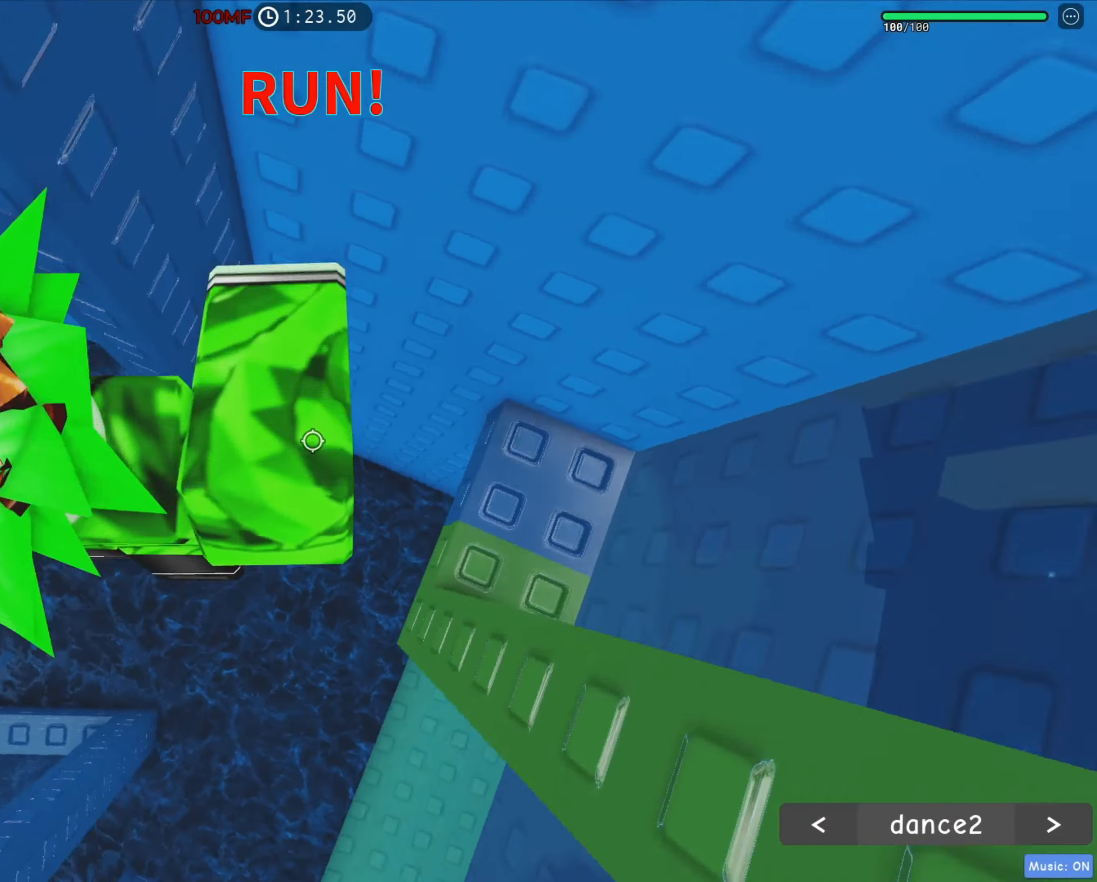
{"keys": ["w"], "events": [[67, "w", "down"], [217, "d", "up"]]}
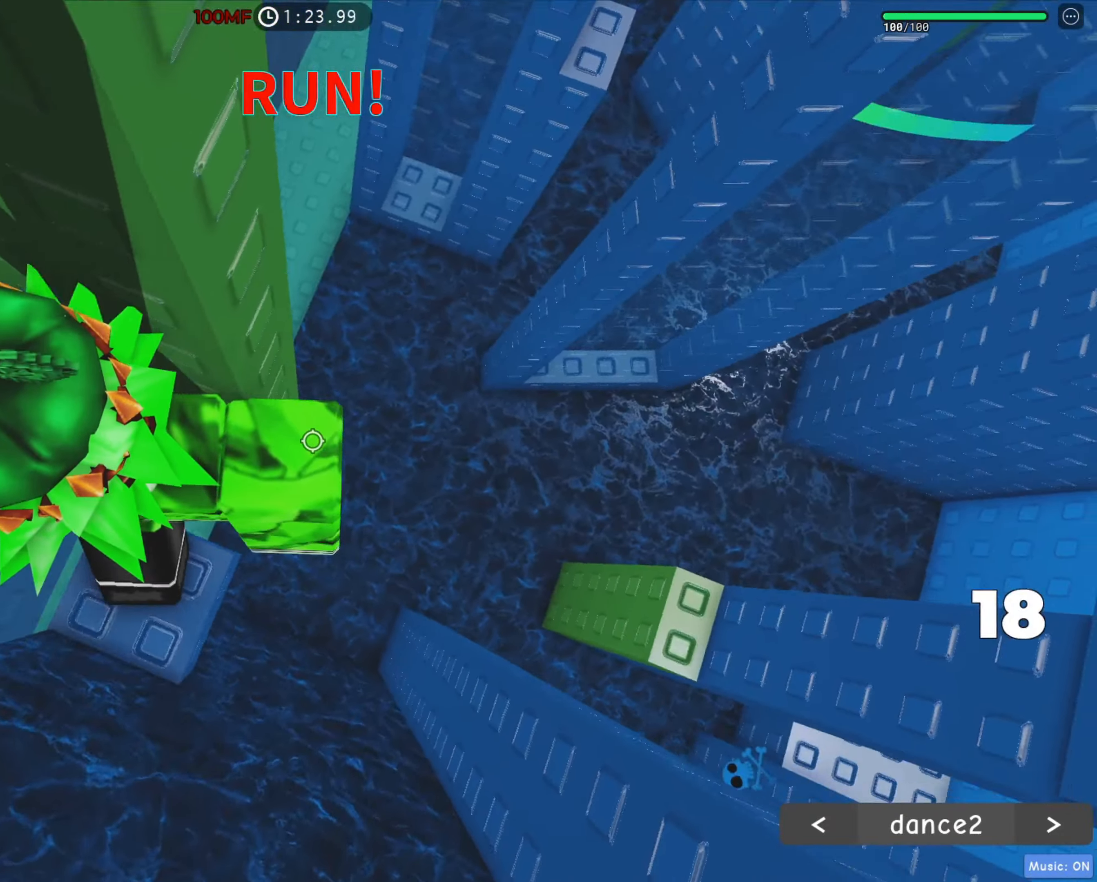
{"keys": ["d", "w"], "events": [[450, "d", "down"]]}
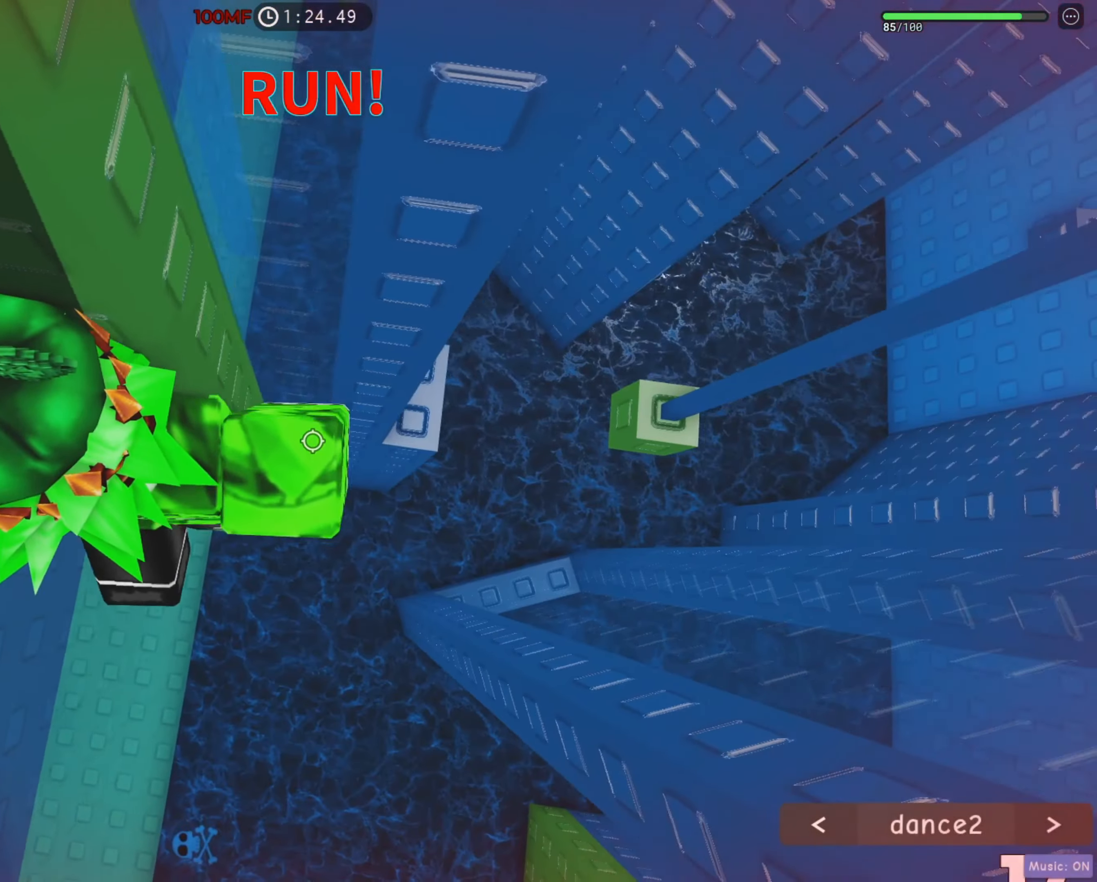
{"keys": [], "events": [[67, "w", "up"], [167, "space", "down"], [250, "w", "down"], [317, "space", "up"], [384, "d", "up"], [434, "w", "up"]]}
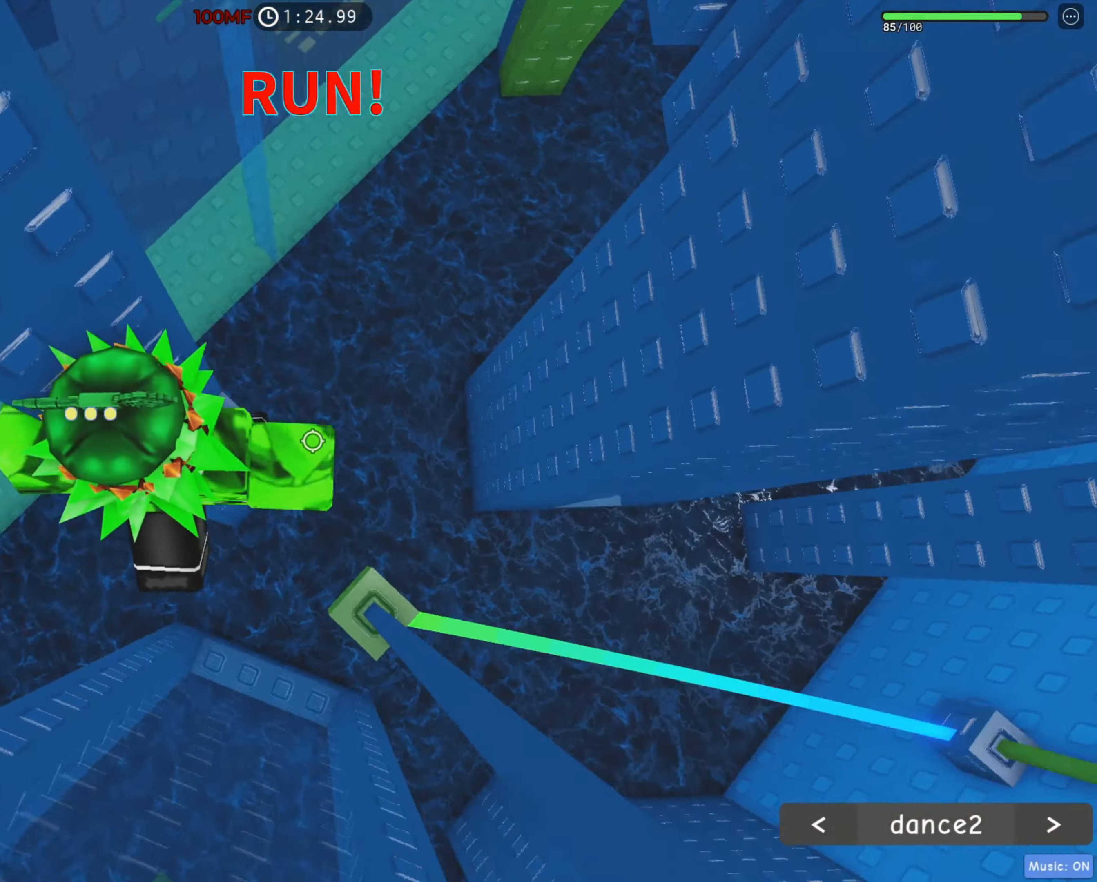
{"keys": ["w"], "events": [[150, "d", "down"], [250, "space", "down"], [334, "w", "down"], [384, "space", "up"], [484, "d", "up"]]}
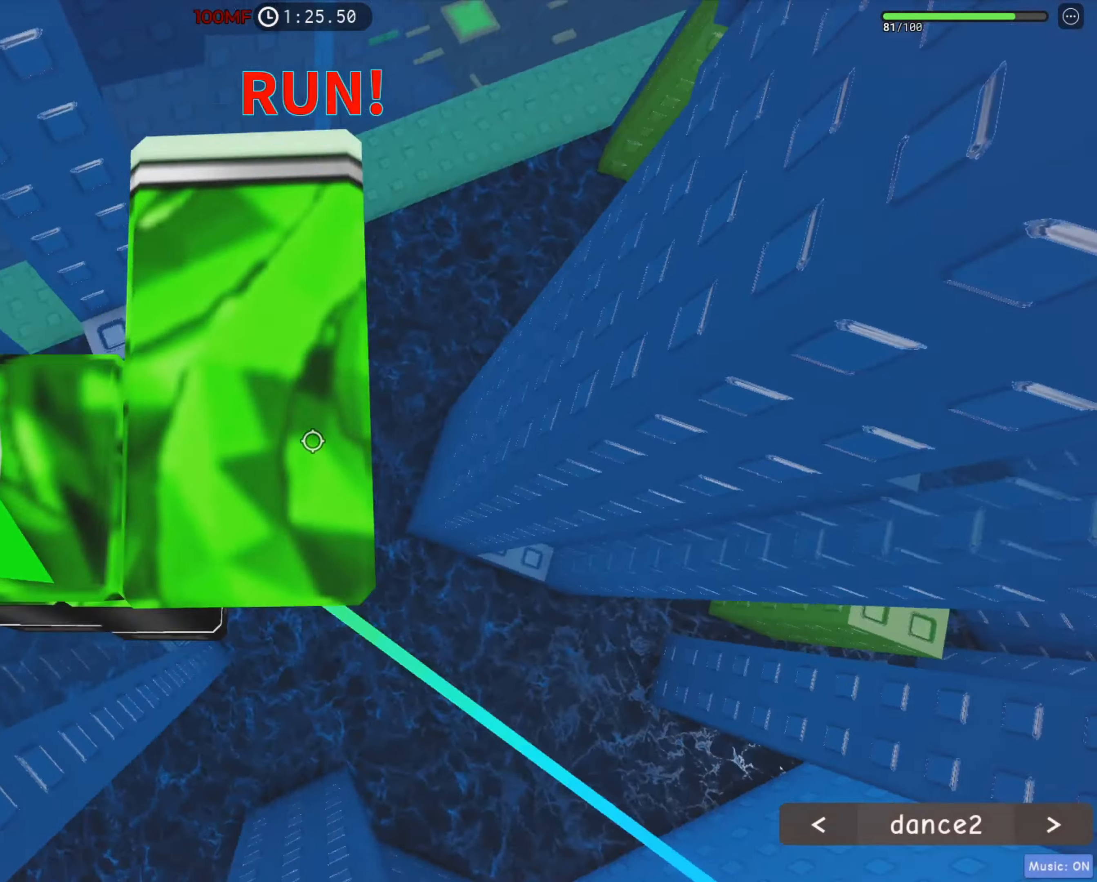
{"keys": [], "events": [[50, "w", "up"], [167, "w", "down"], [217, "w", "up"], [267, "shift", "down"], [367, "shift", "up"]]}
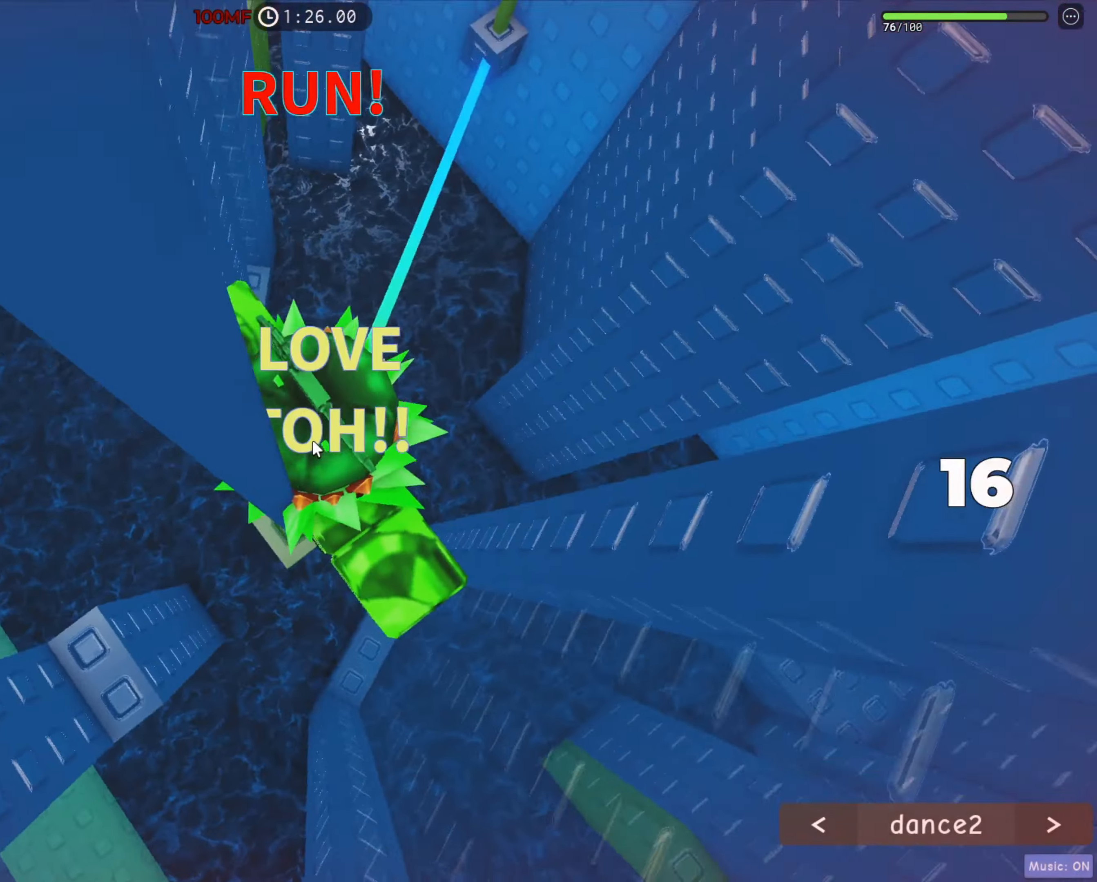
{"keys": ["w"], "events": [[100, "w", "down"]]}
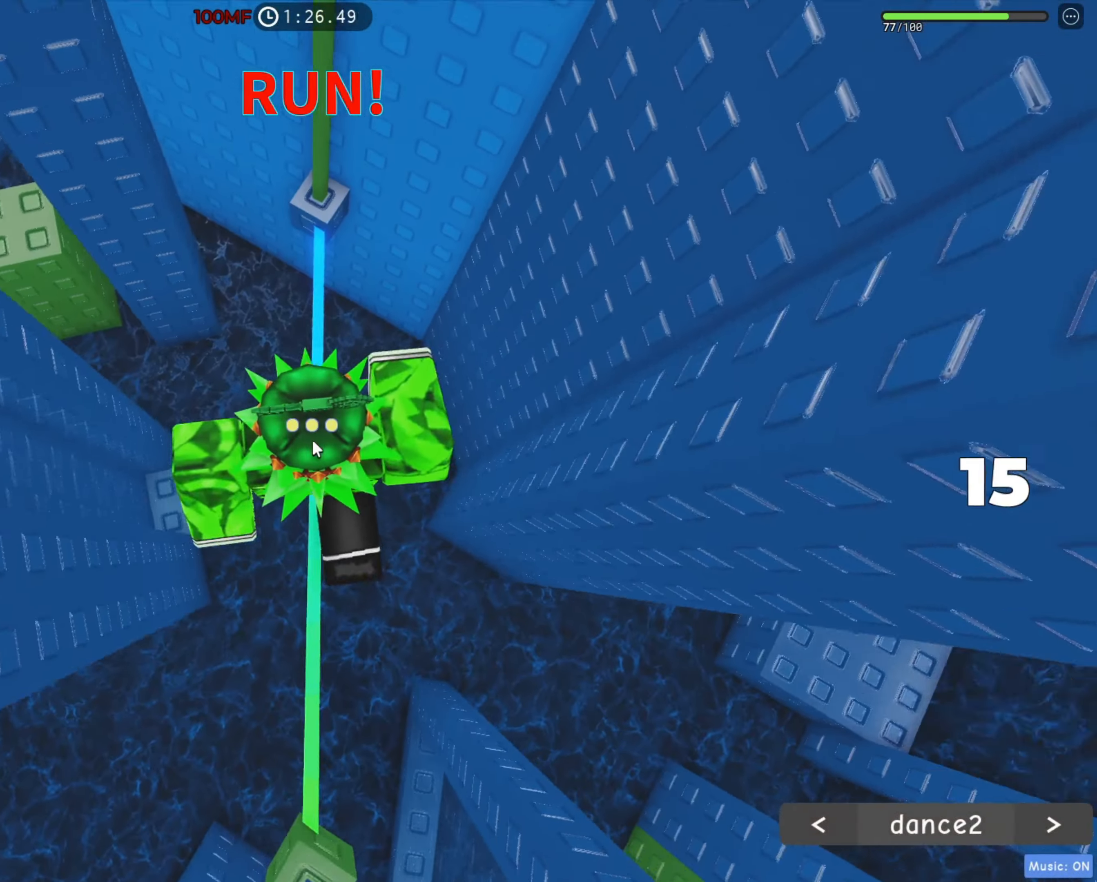
{"keys": ["shift"], "events": [[384, "w", "up"], [400, "shift", "down"]]}